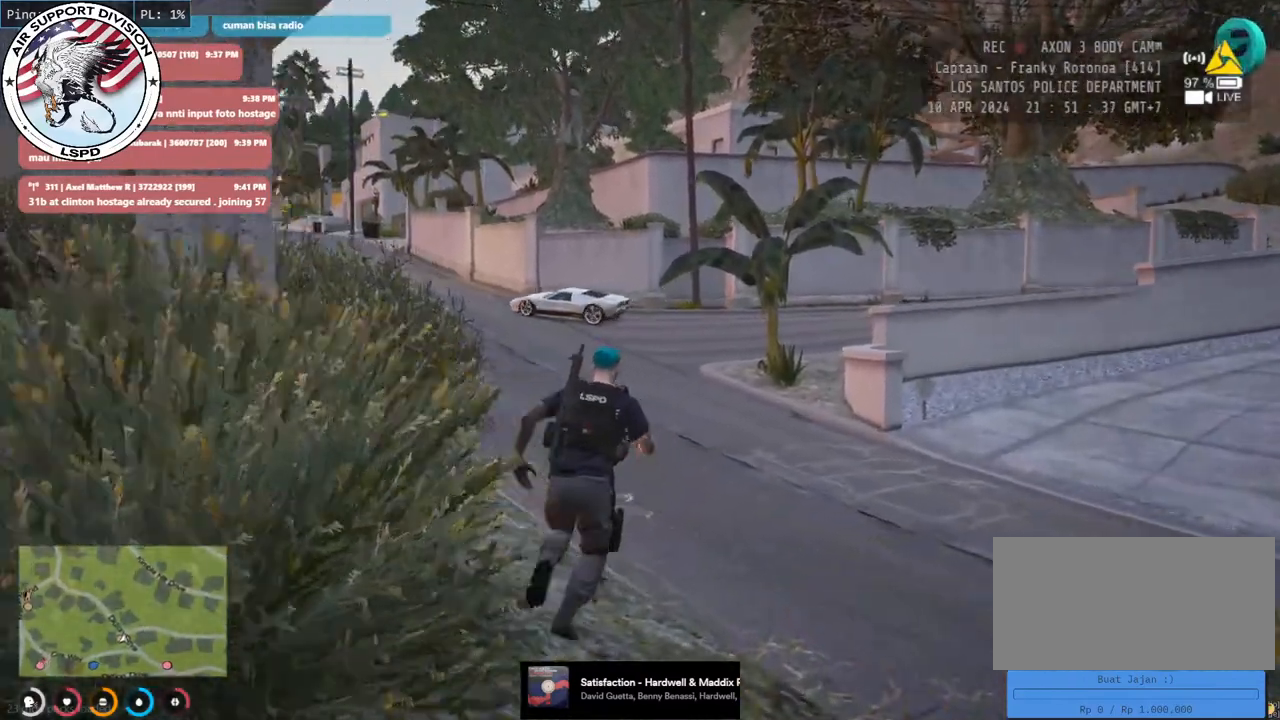
Gameplay with keyboard and mouse; each line is a JSON object with the keys and mouse buttons held at the frame after it. "events" lists presses ("down") and releases ("up") of "a", "ctrl", "d", "e", "q", "s", "shift", "space", "w", "mouse_left", "mouse_wheel", "mouse_right", "mouse_mb4" and "mouse_mb5" between this image and that frame as [ms after this image, input, new state], when the widget could be followed in between. "mouse_left", "mouse_wheel", "mouse_right", "mouse_mb4", "mouse_mb5" = the "left", "wheel", "right", "mb4", "mb5" buttons of the "mouse" list. No other keys are recorded. "wheel" means that the mouse wheel is clicked or scrolled. Mouse movement is not recorded.
{"keys": ["shift", "w"], "mouse": [], "events": [[300, "d", "down"], [450, "d", "up"]]}
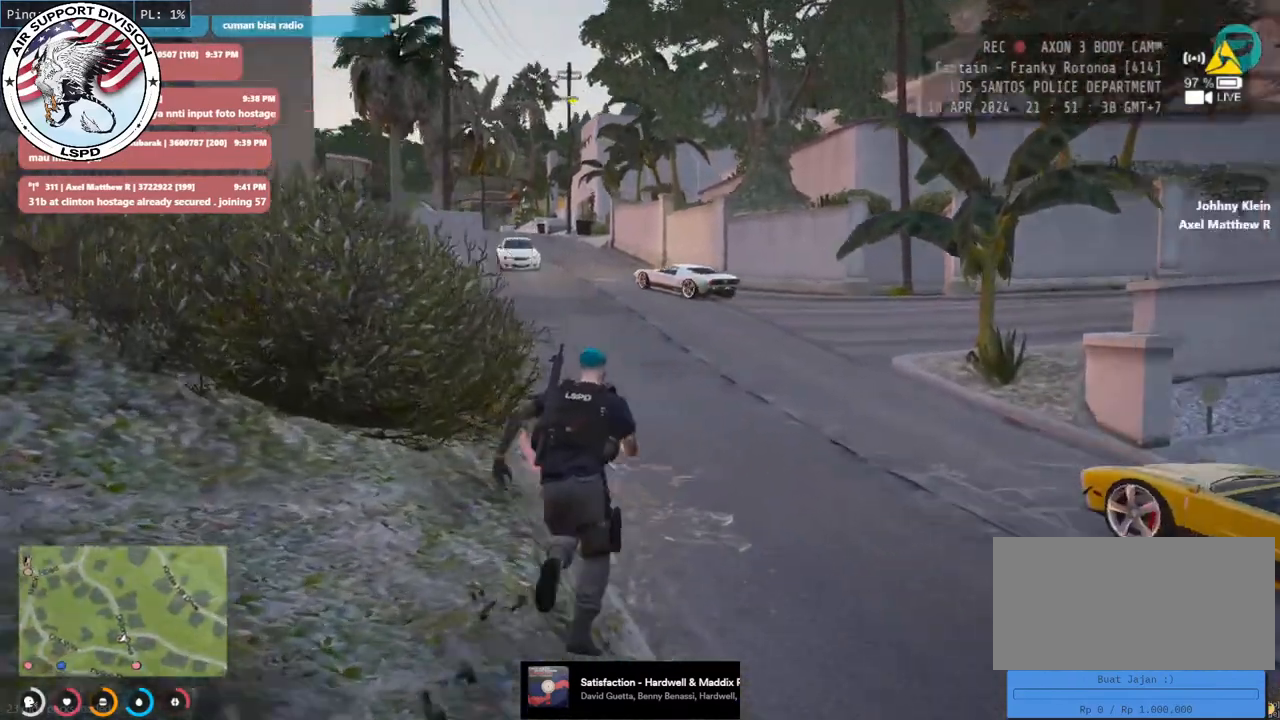
{"keys": ["d", "shift", "w"], "mouse": [], "events": [[450, "d", "down"]]}
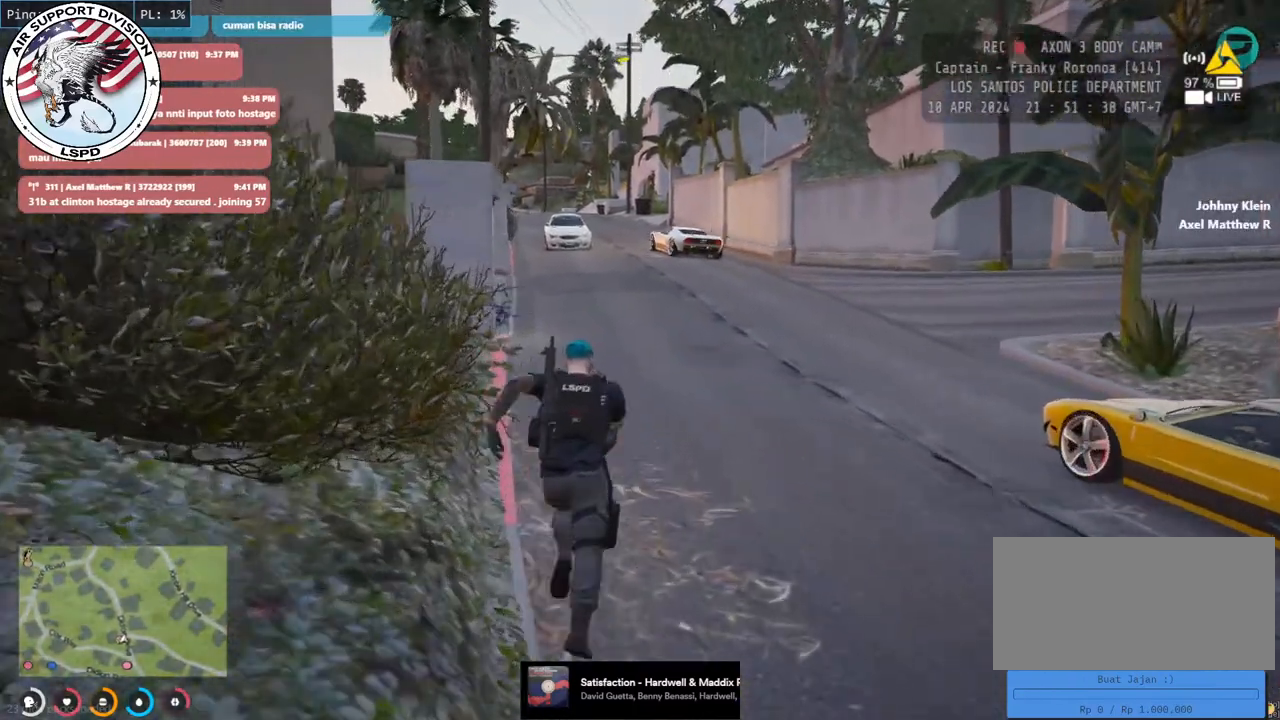
{"keys": ["d", "shift", "w"], "mouse": [], "events": [[116, "d", "up"], [466, "d", "down"]]}
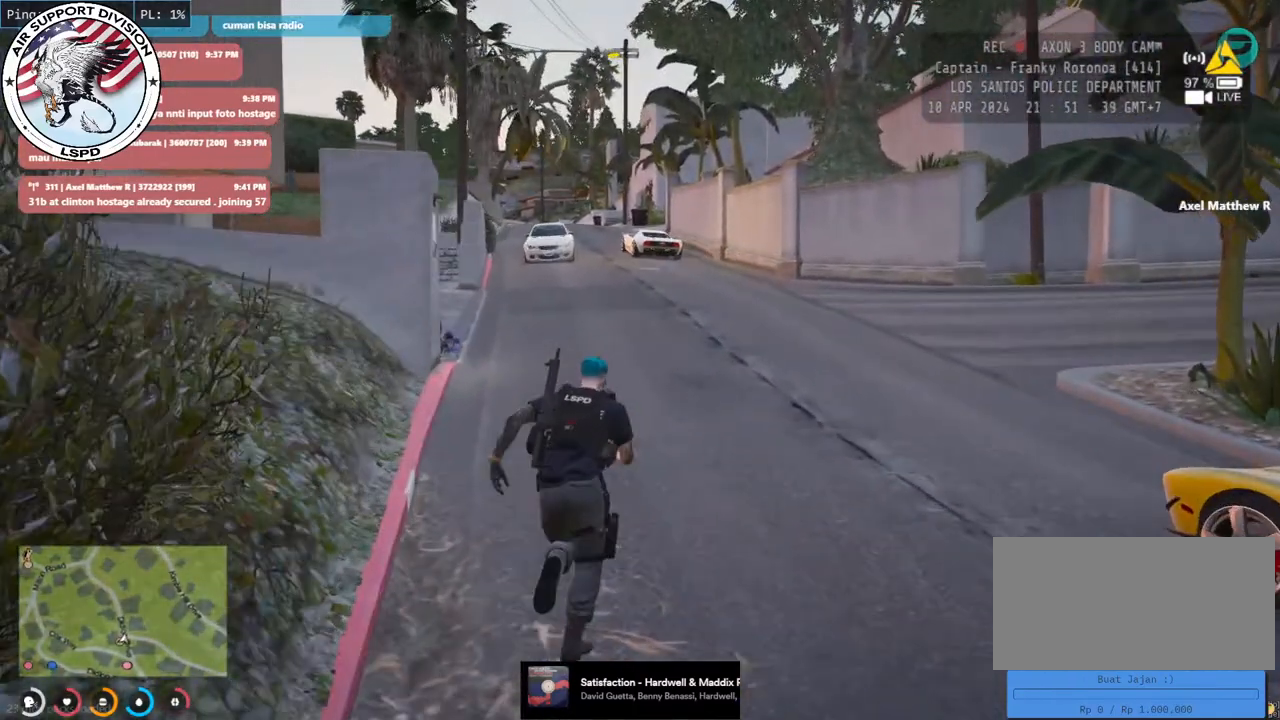
{"keys": ["shift", "w"], "mouse": [], "events": [[183, "d", "up"]]}
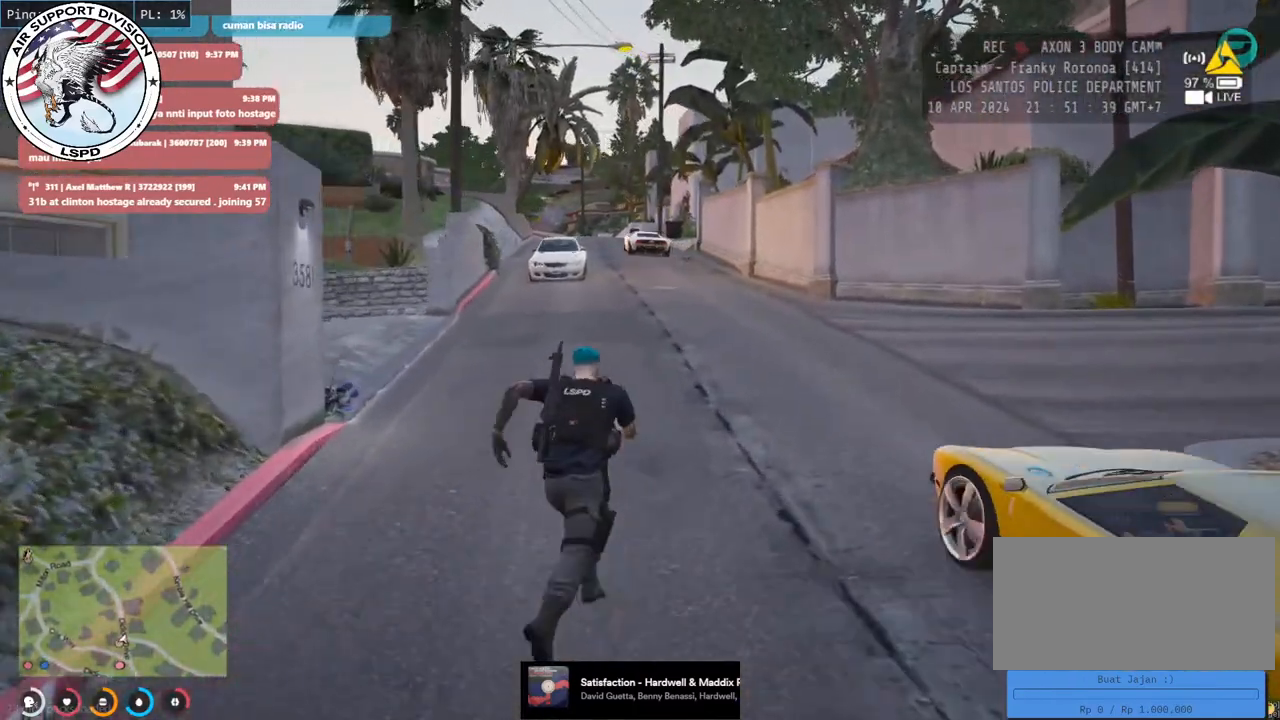
{"keys": ["shift", "w"], "mouse": [], "events": []}
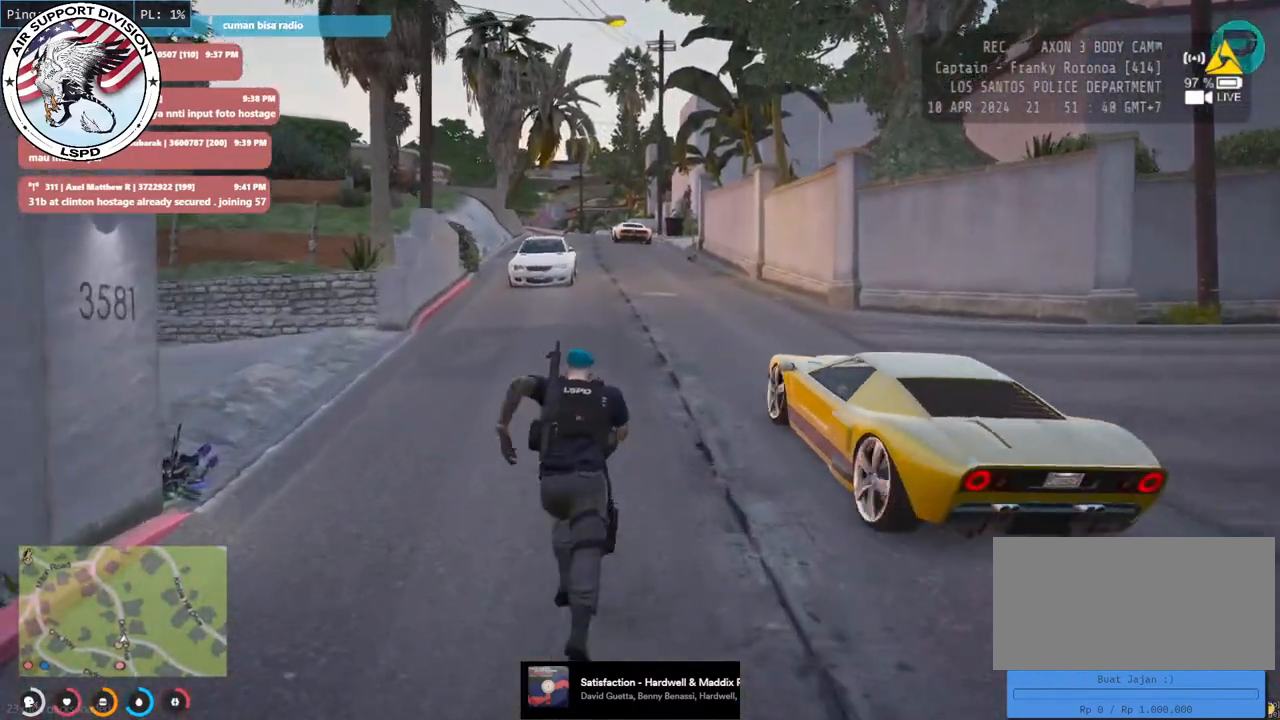
{"keys": ["shift", "w"], "mouse": [], "events": []}
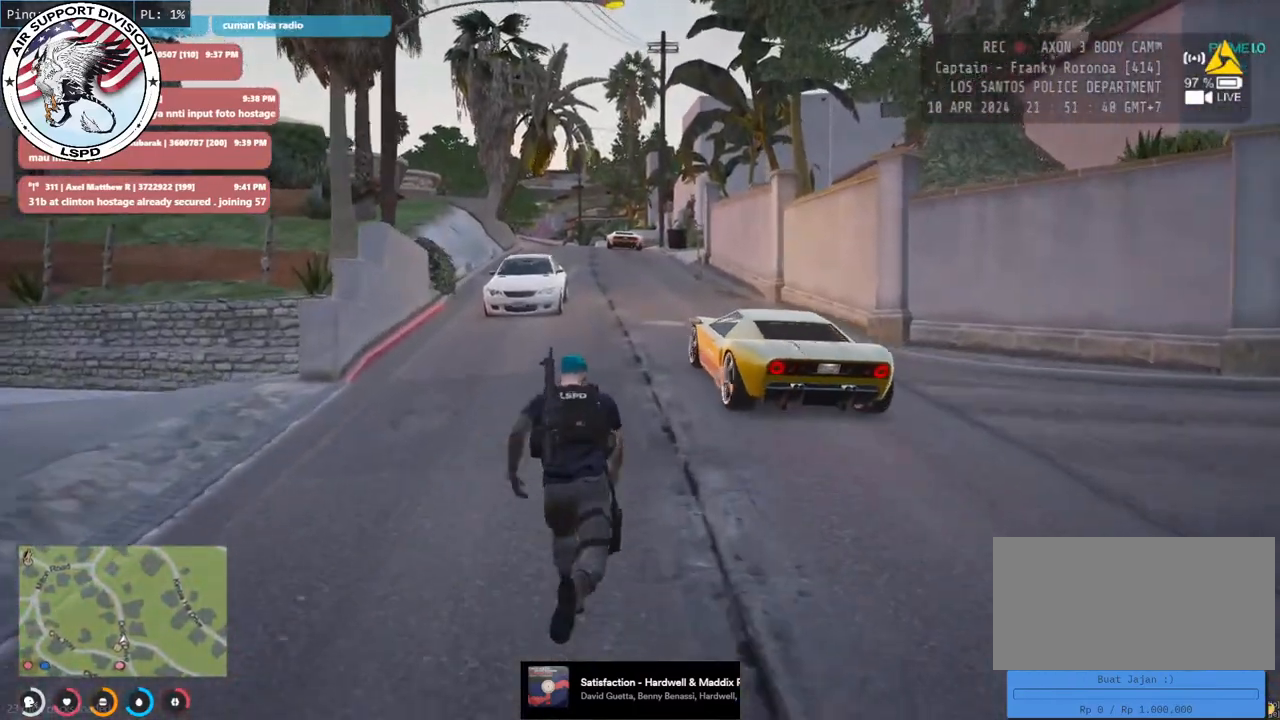
{"keys": ["shift", "w"], "mouse": [], "events": []}
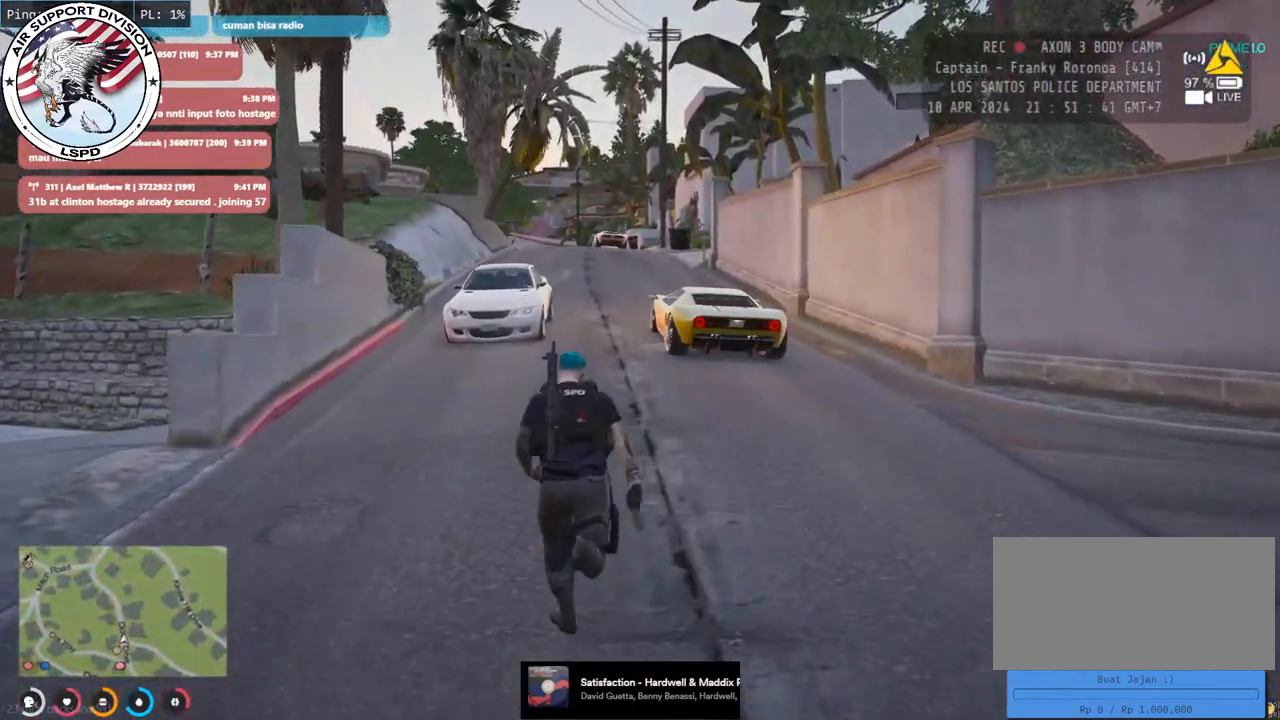
{"keys": ["shift", "w"], "mouse": [], "events": []}
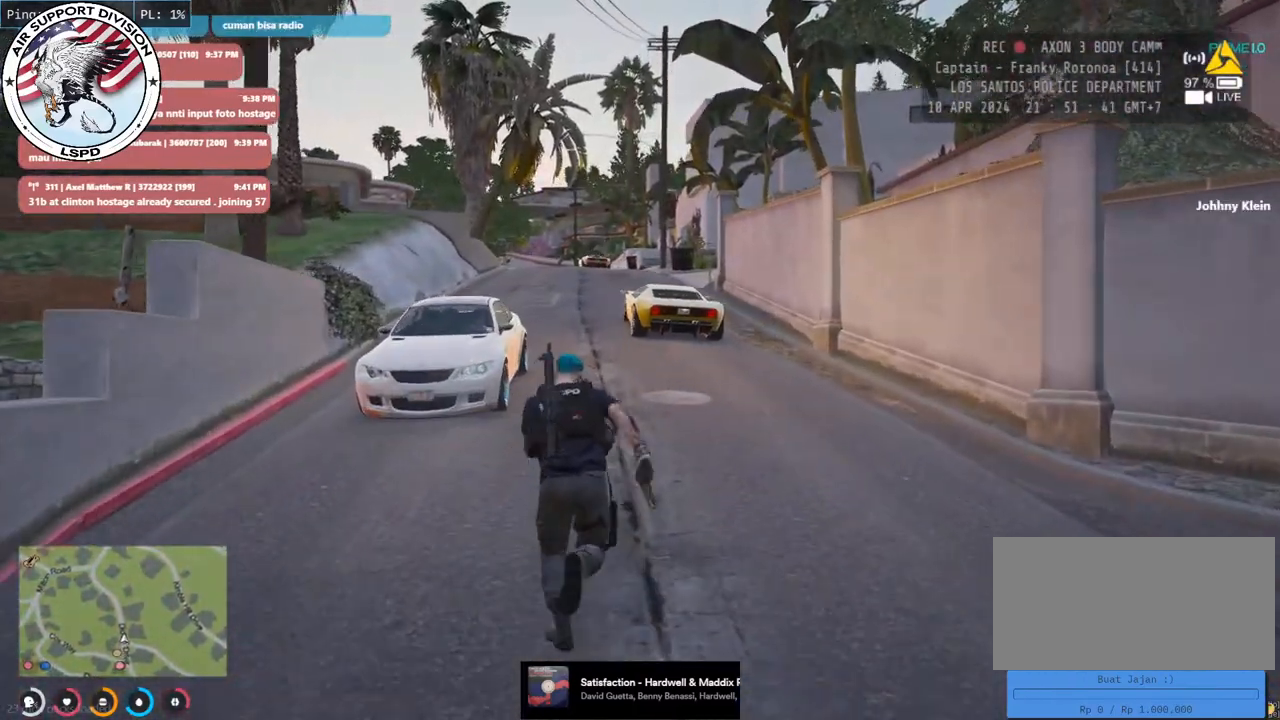
{"keys": ["shift", "w"], "mouse": [], "events": []}
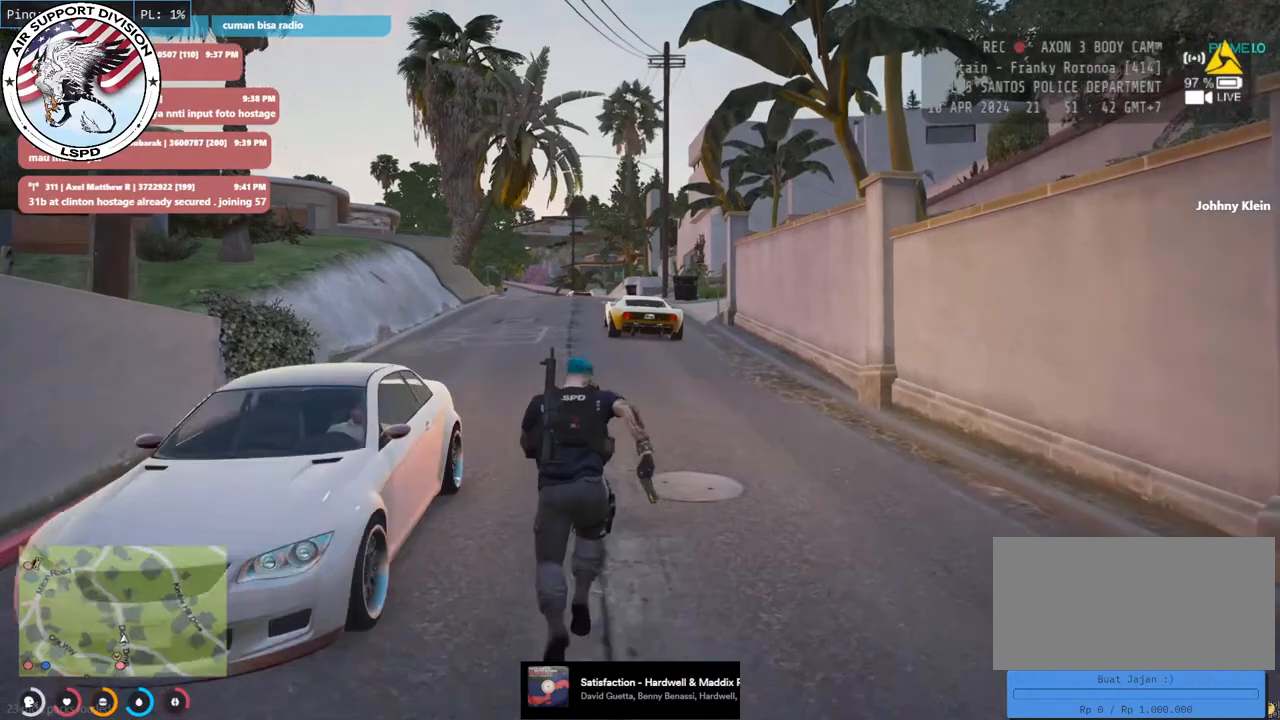
{"keys": ["shift", "w"], "mouse": [], "events": []}
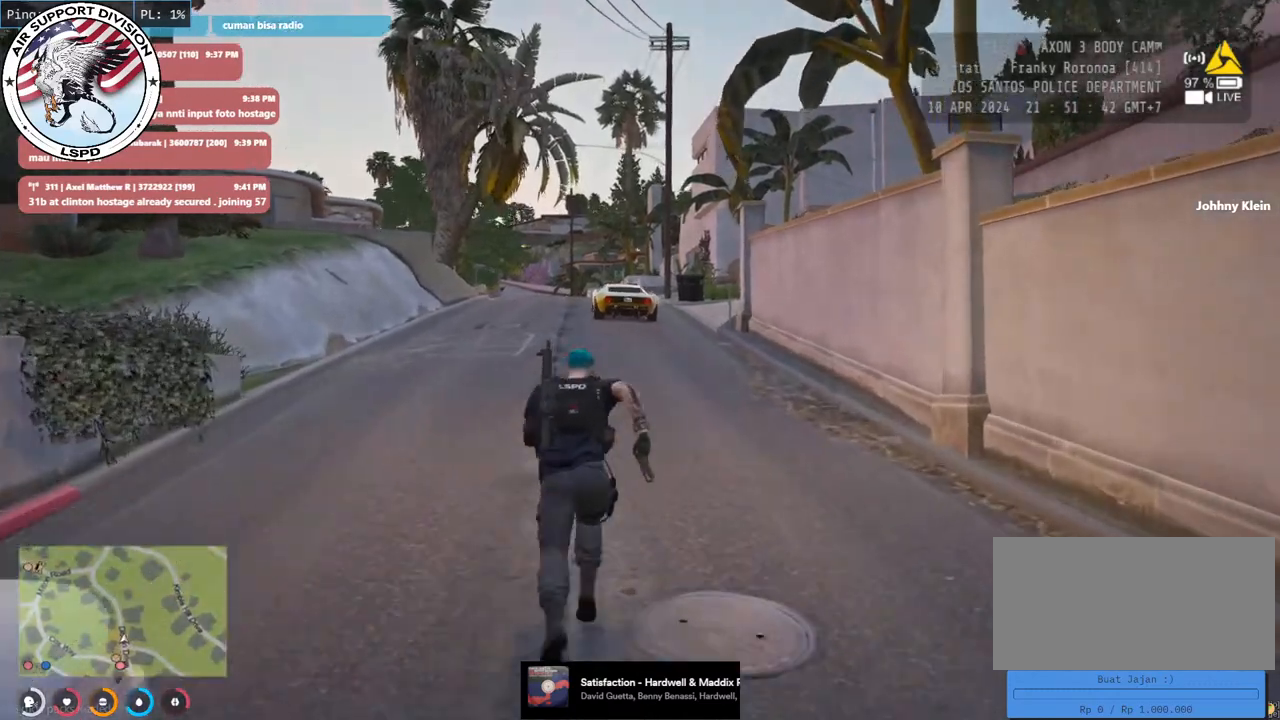
{"keys": ["shift", "w"], "mouse": [], "events": []}
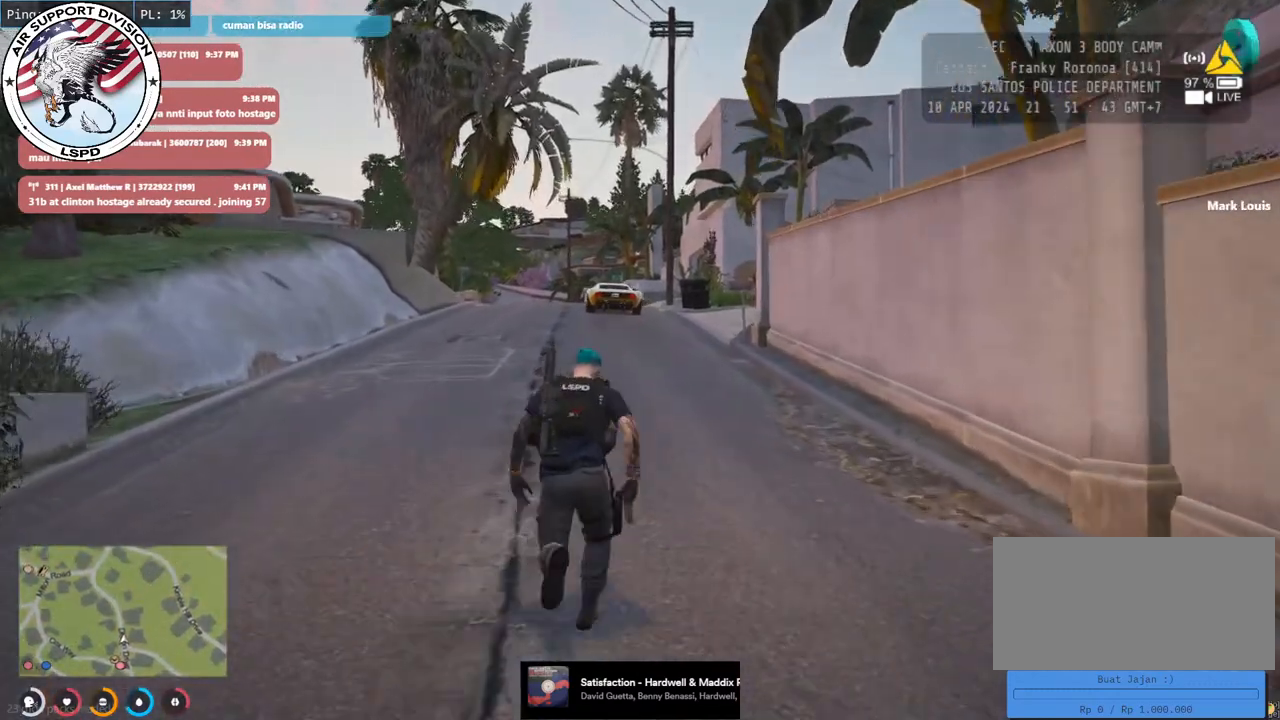
{"keys": ["shift", "w"], "mouse": [], "events": []}
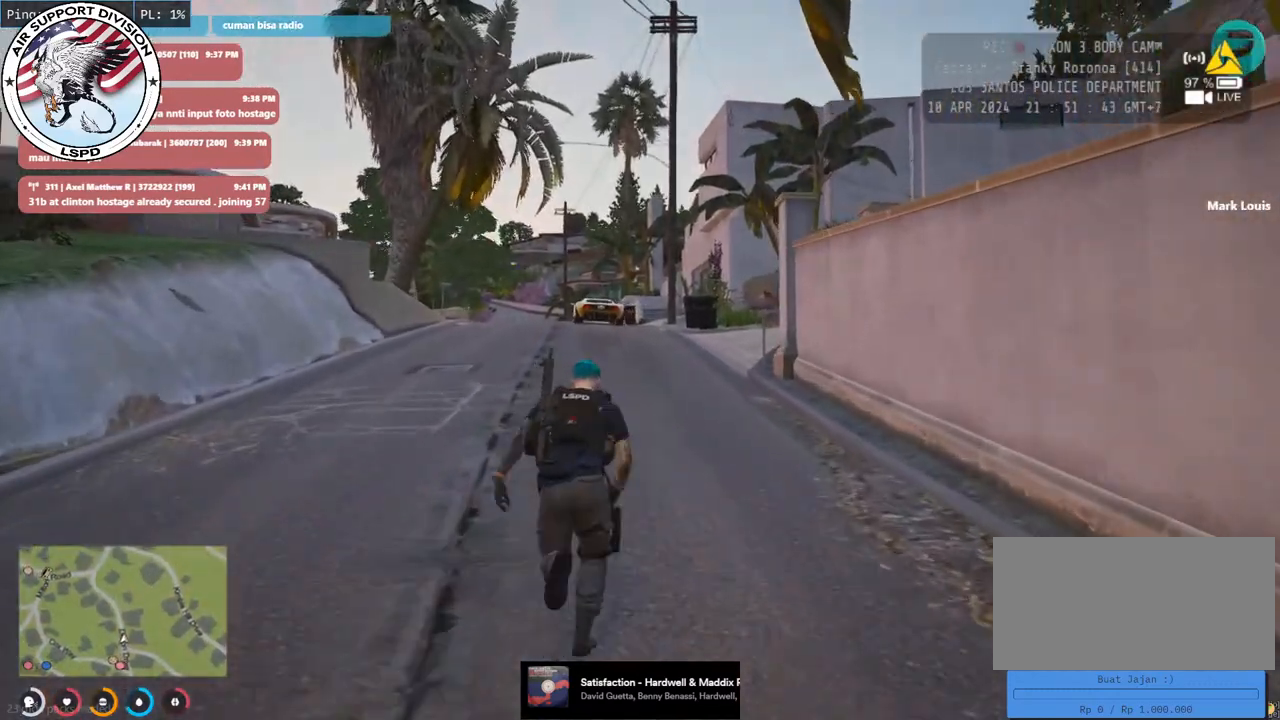
{"keys": ["shift", "w"], "mouse": [], "events": []}
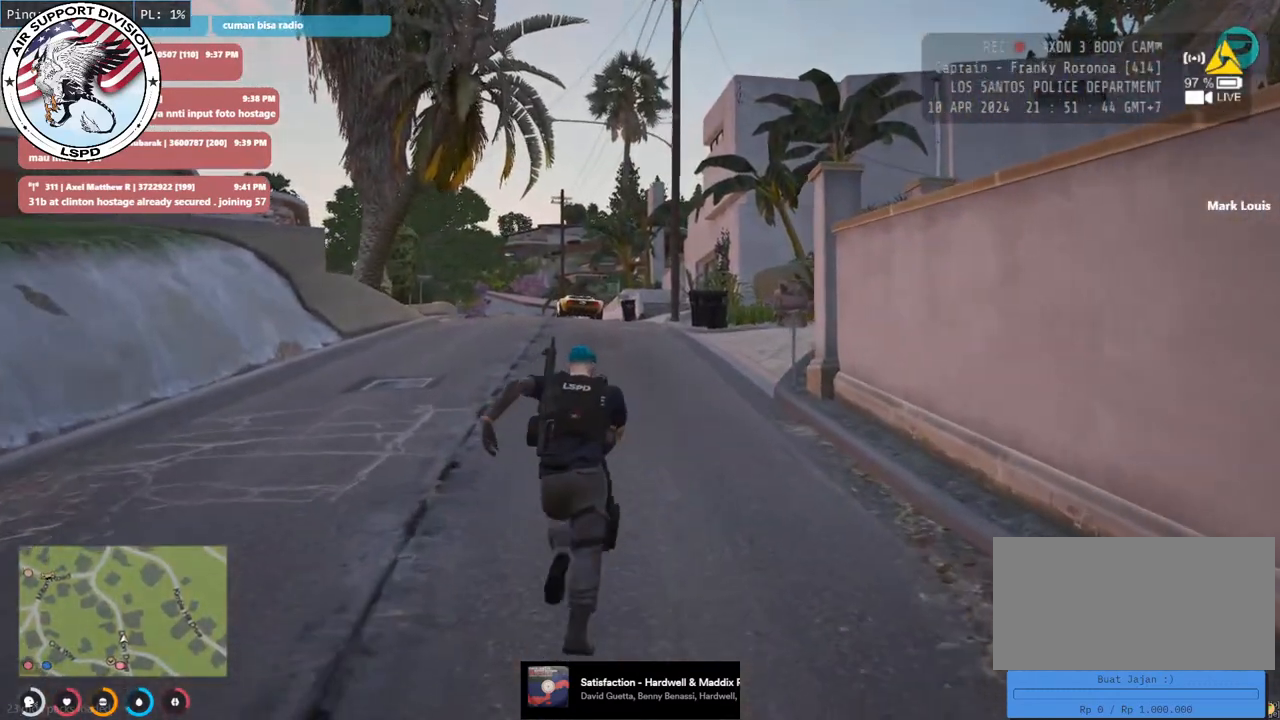
{"keys": ["shift", "w"], "mouse": [], "events": []}
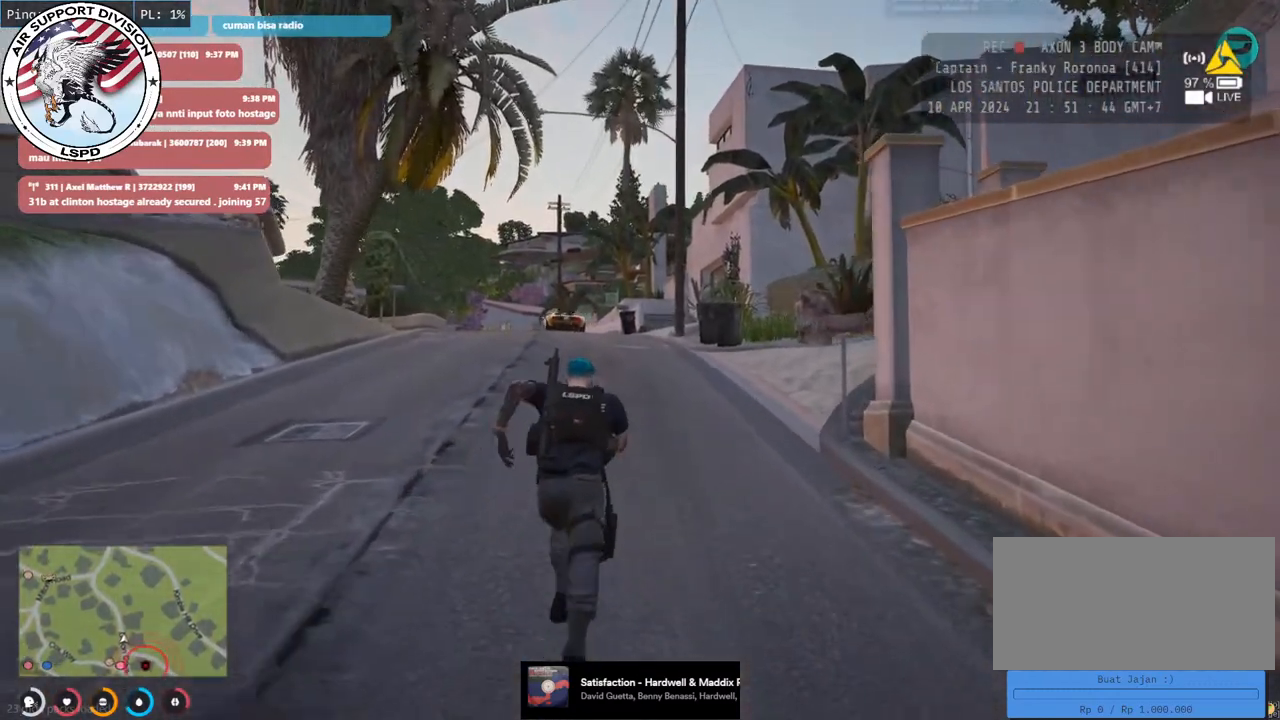
{"keys": ["shift", "w"], "mouse": [], "events": []}
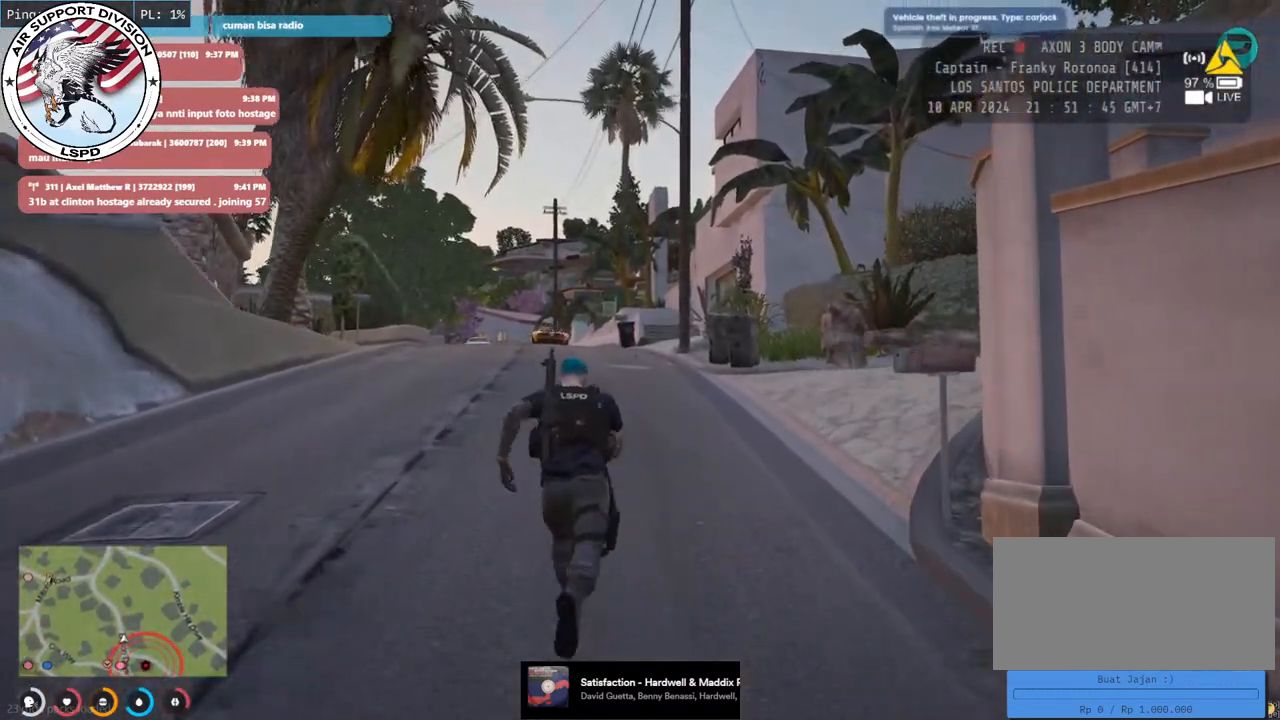
{"keys": ["shift", "w"], "mouse": [], "events": []}
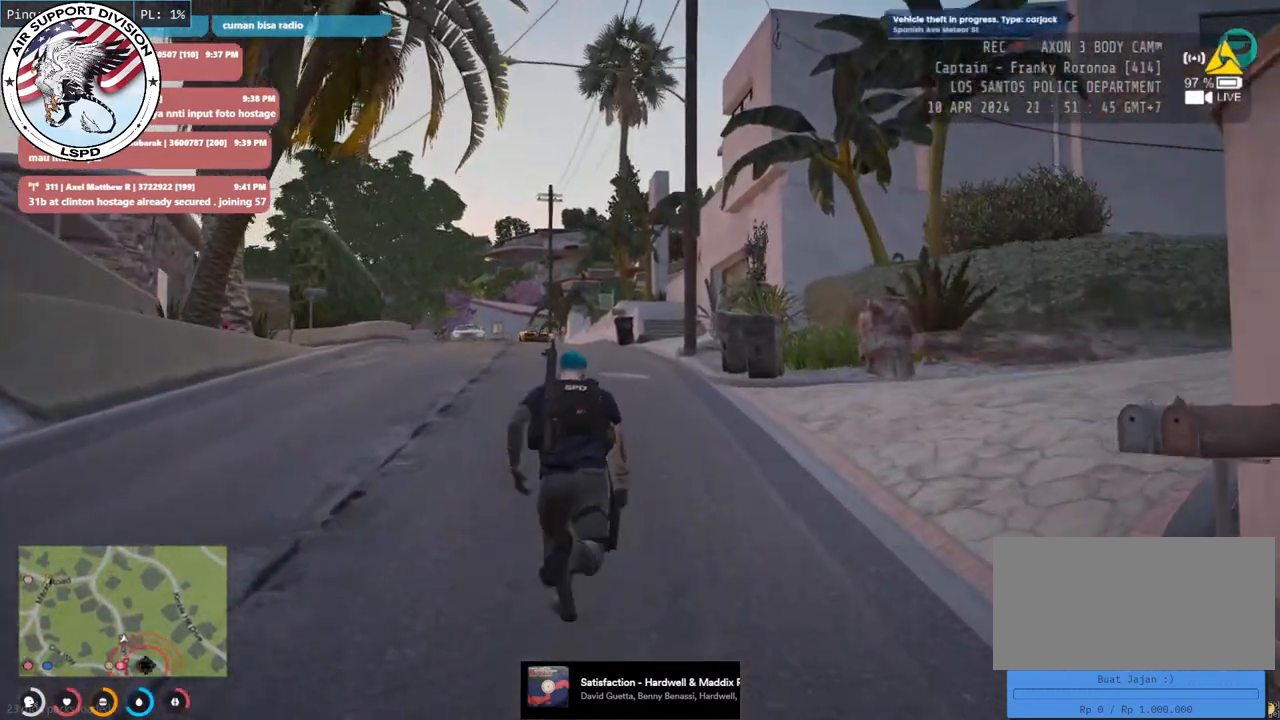
{"keys": ["shift", "w"], "mouse": [], "events": [[183, "a", "down"], [366, "a", "up"]]}
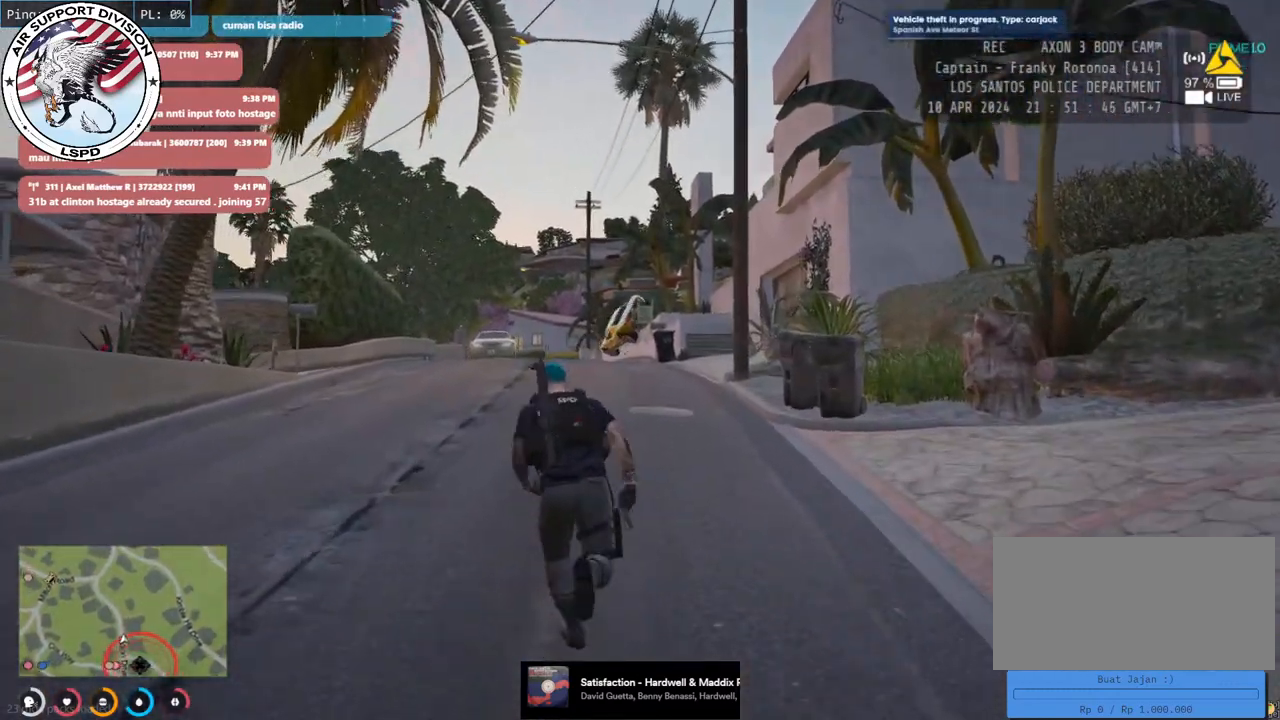
{"keys": ["shift", "w"], "mouse": [], "events": []}
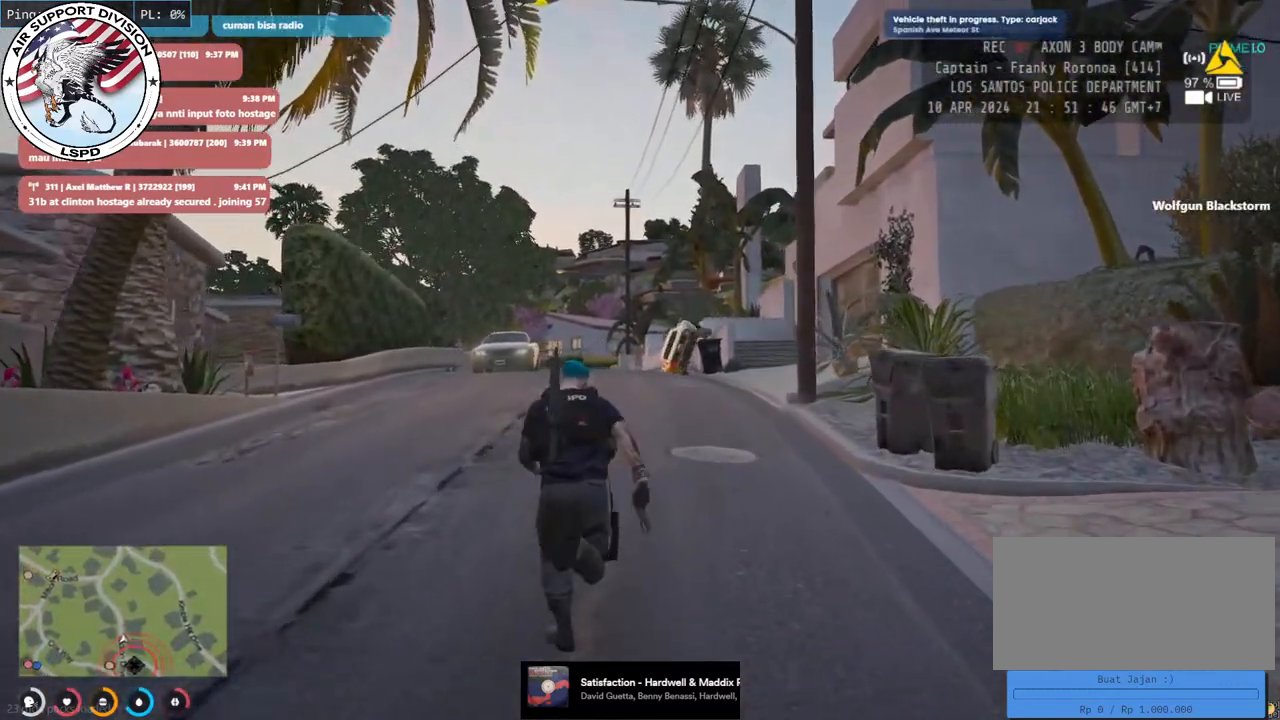
{"keys": ["shift", "w"], "mouse": [], "events": []}
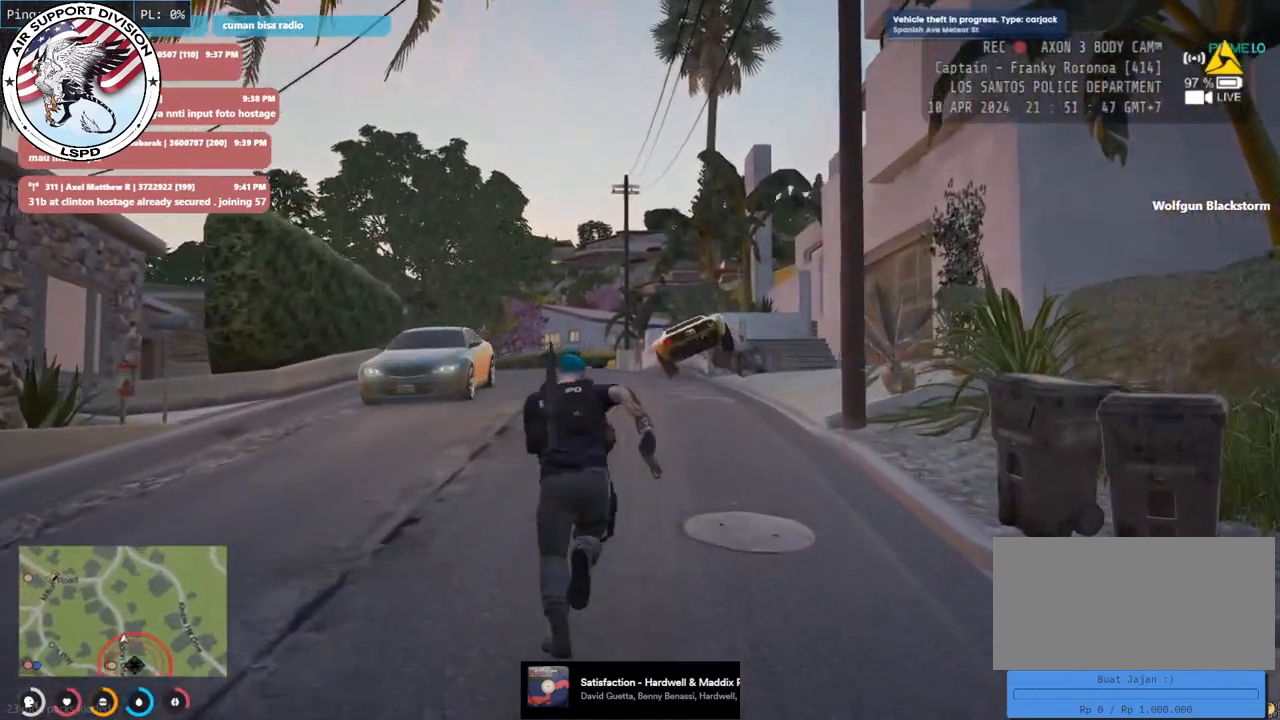
{"keys": ["shift", "w"], "mouse": [], "events": []}
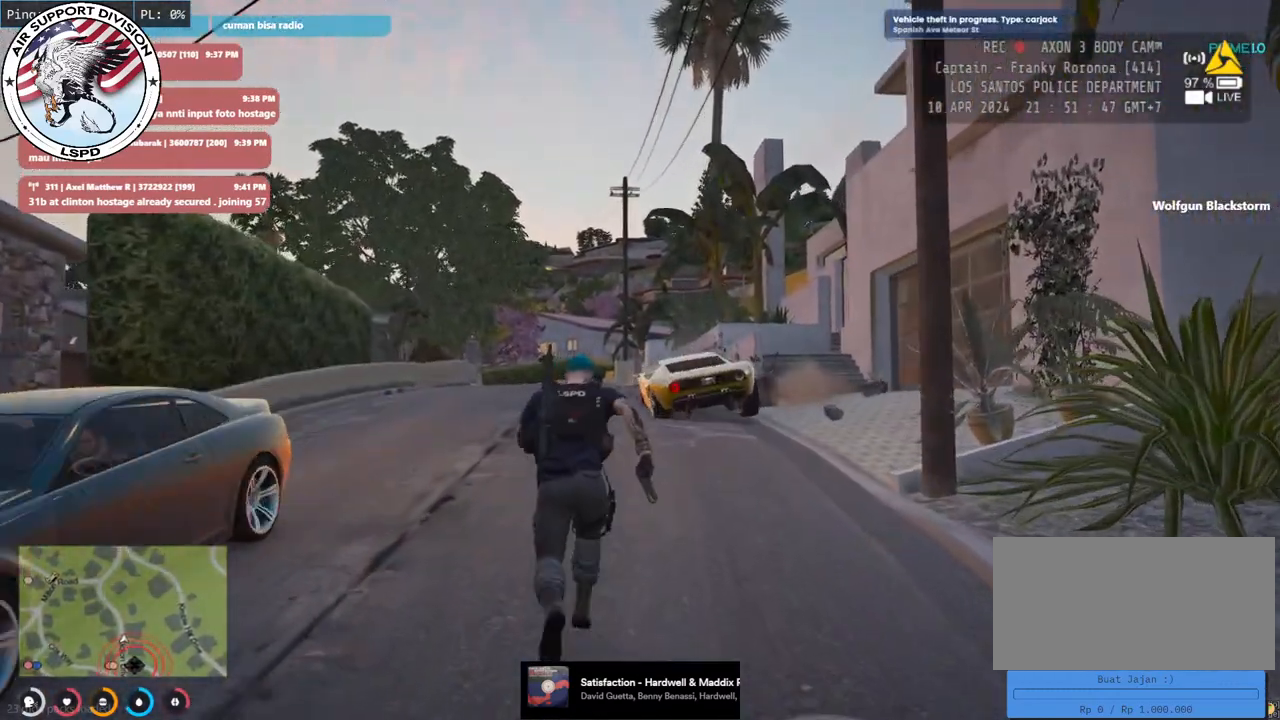
{"keys": ["a", "shift", "w"], "mouse": [], "events": [[350, "a", "down"]]}
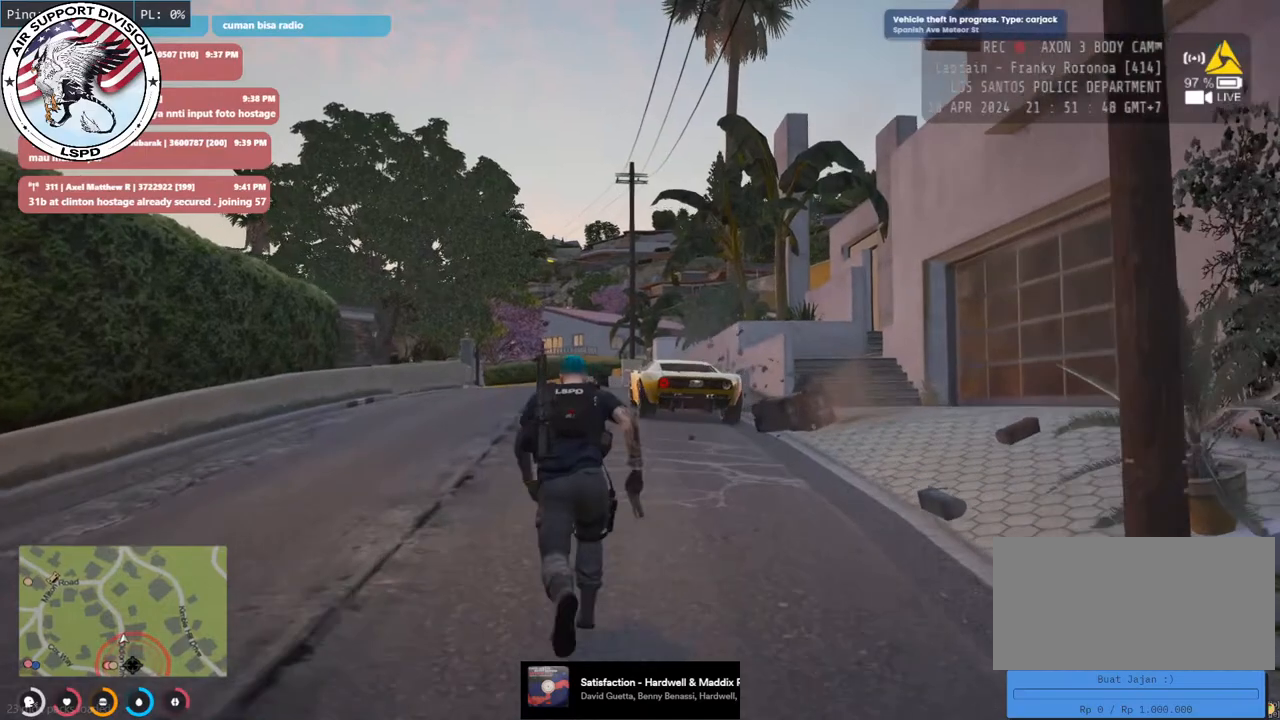
{"keys": ["shift", "w"], "mouse": [], "events": [[66, "a", "up"]]}
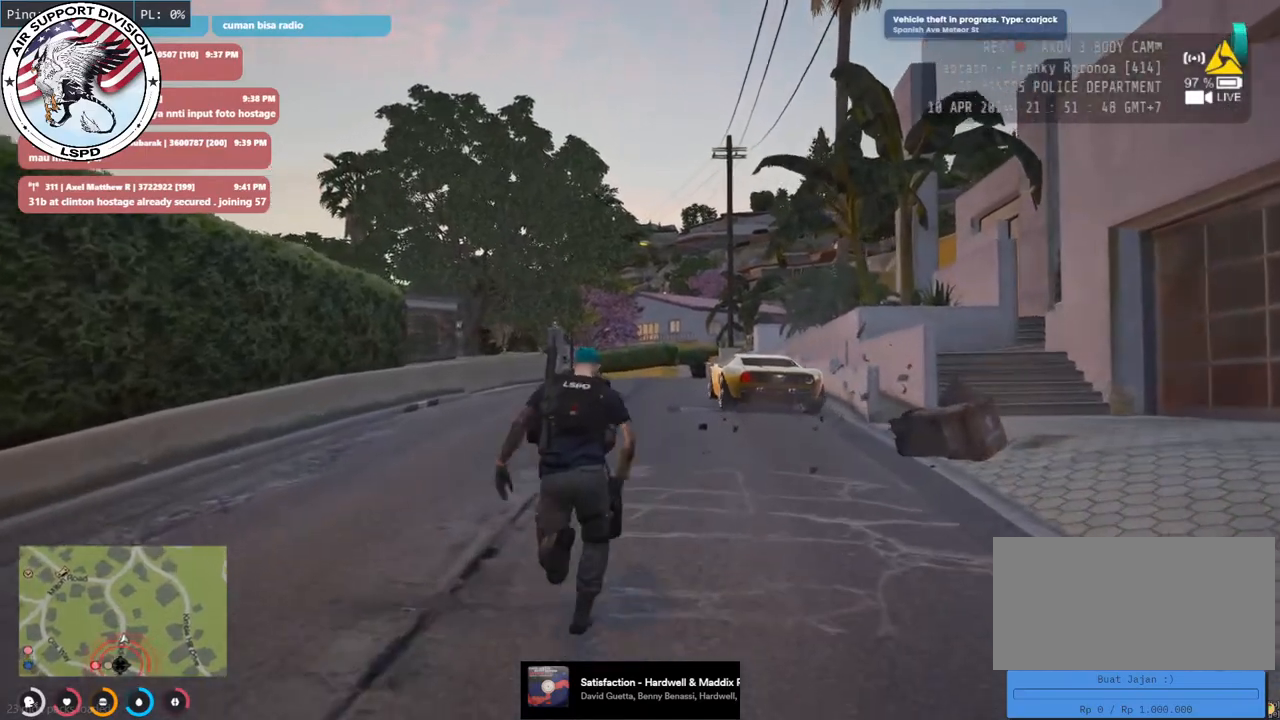
{"keys": ["shift", "w"], "mouse": [], "events": []}
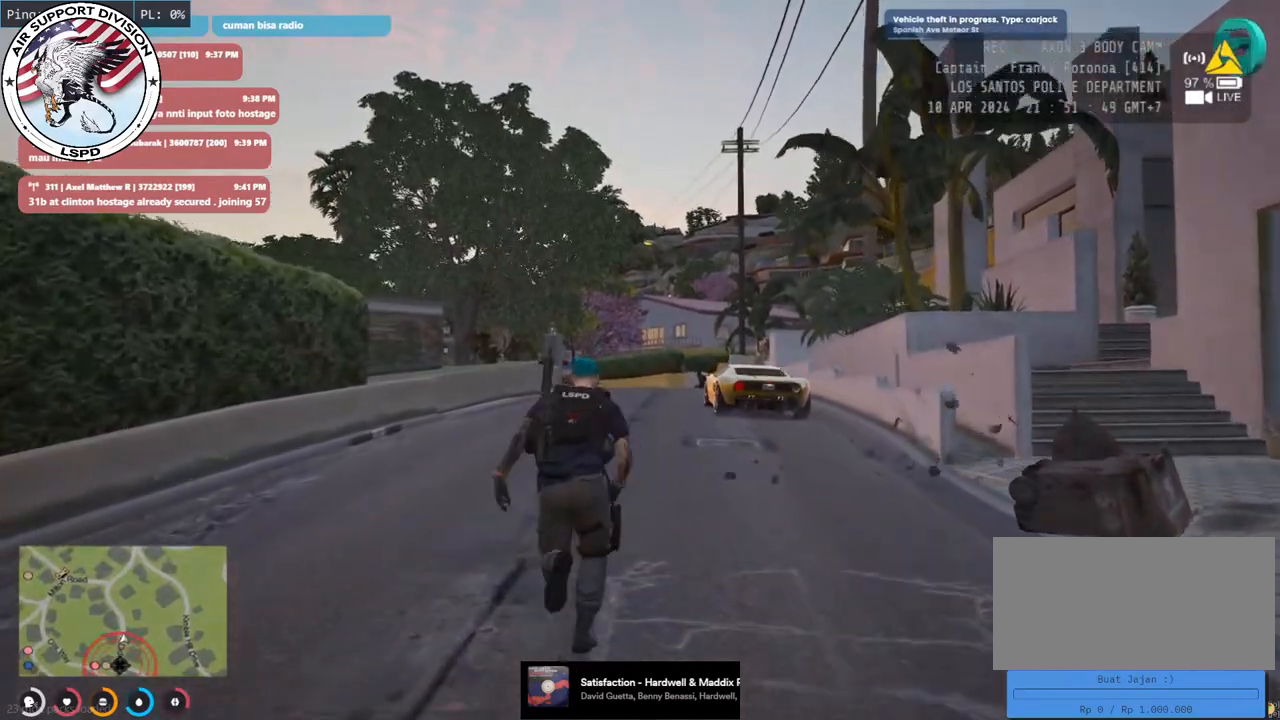
{"keys": ["shift", "w"], "mouse": [], "events": []}
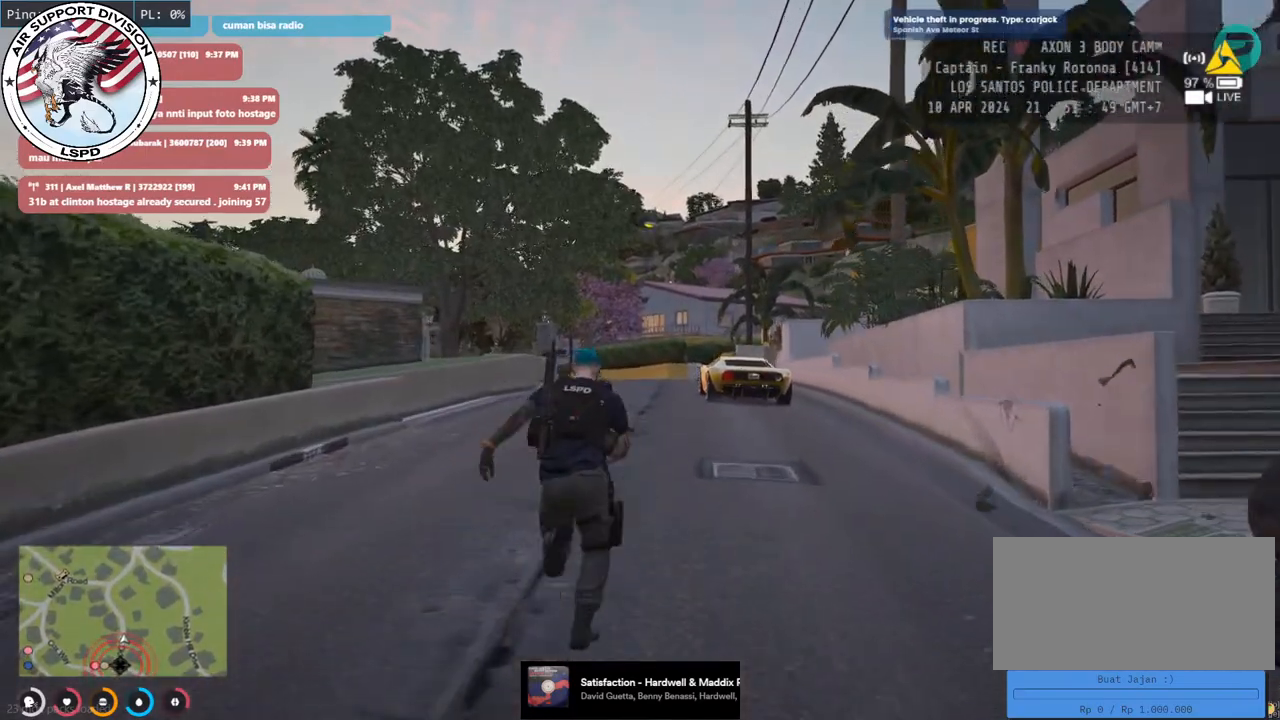
{"keys": ["shift", "w"], "mouse": [], "events": []}
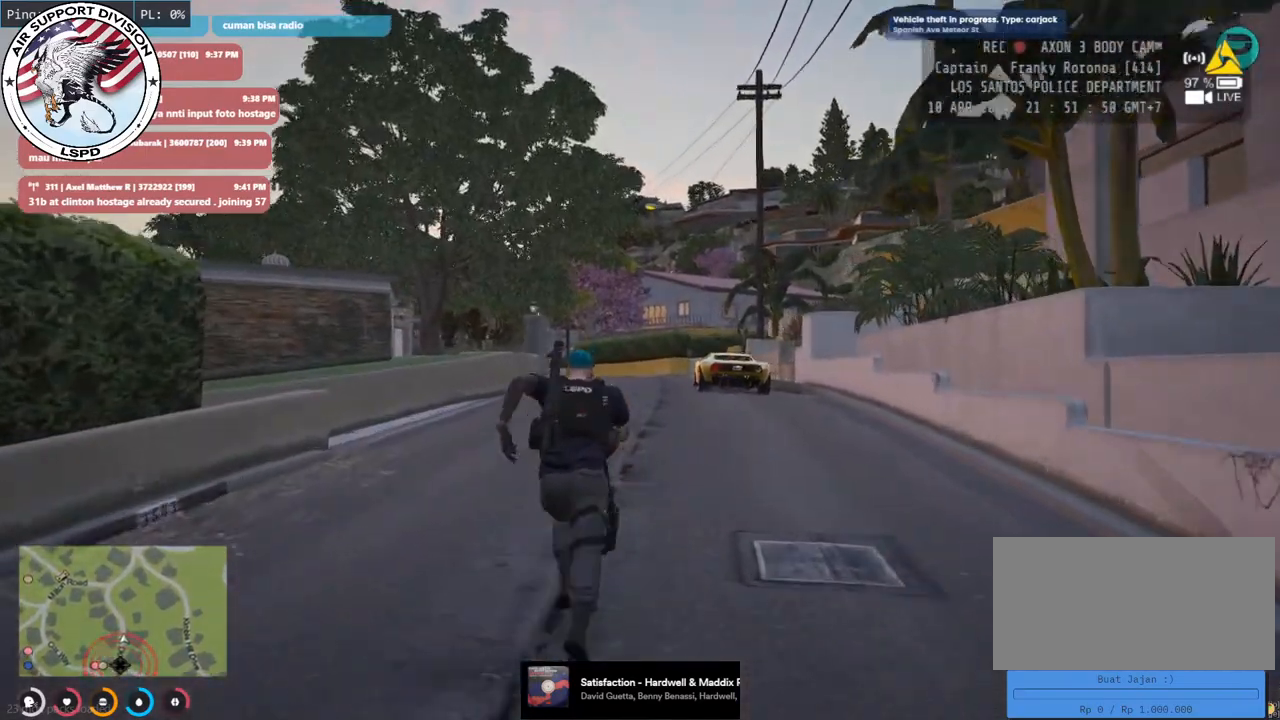
{"keys": ["shift", "w"], "mouse": [], "events": []}
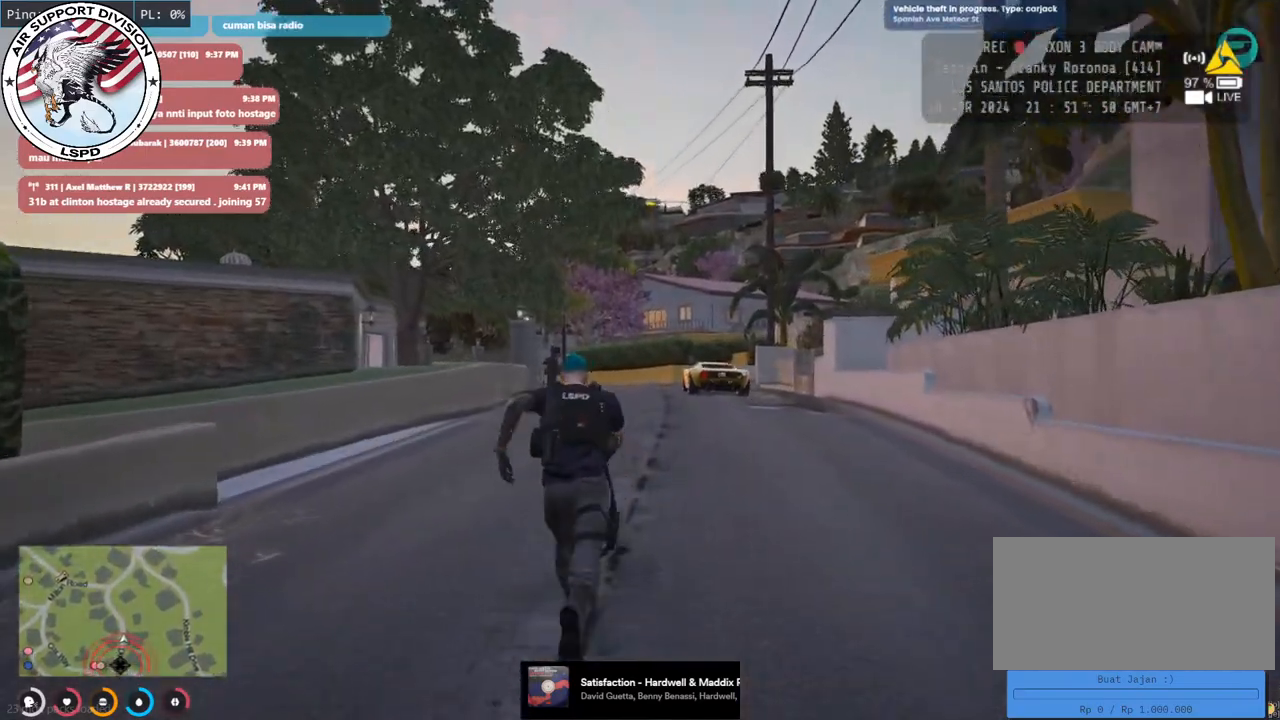
{"keys": ["shift", "w"], "mouse": [], "events": []}
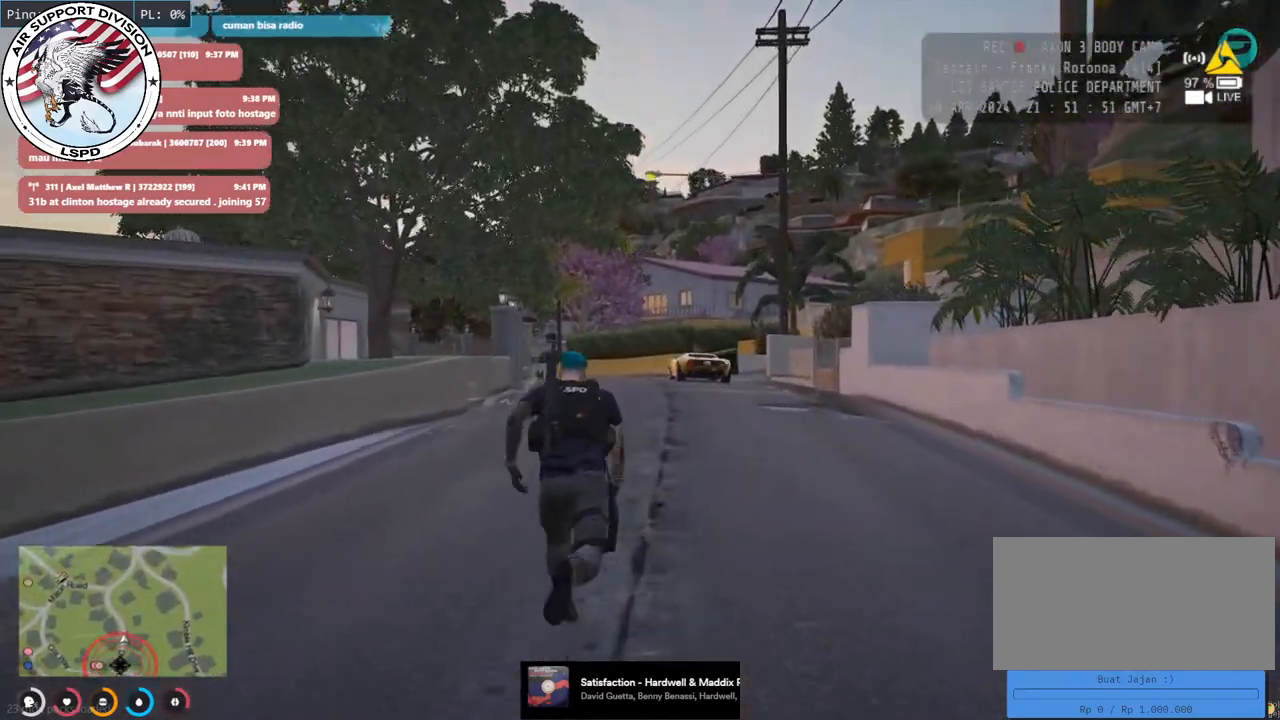
{"keys": ["shift", "w"], "mouse": [], "events": []}
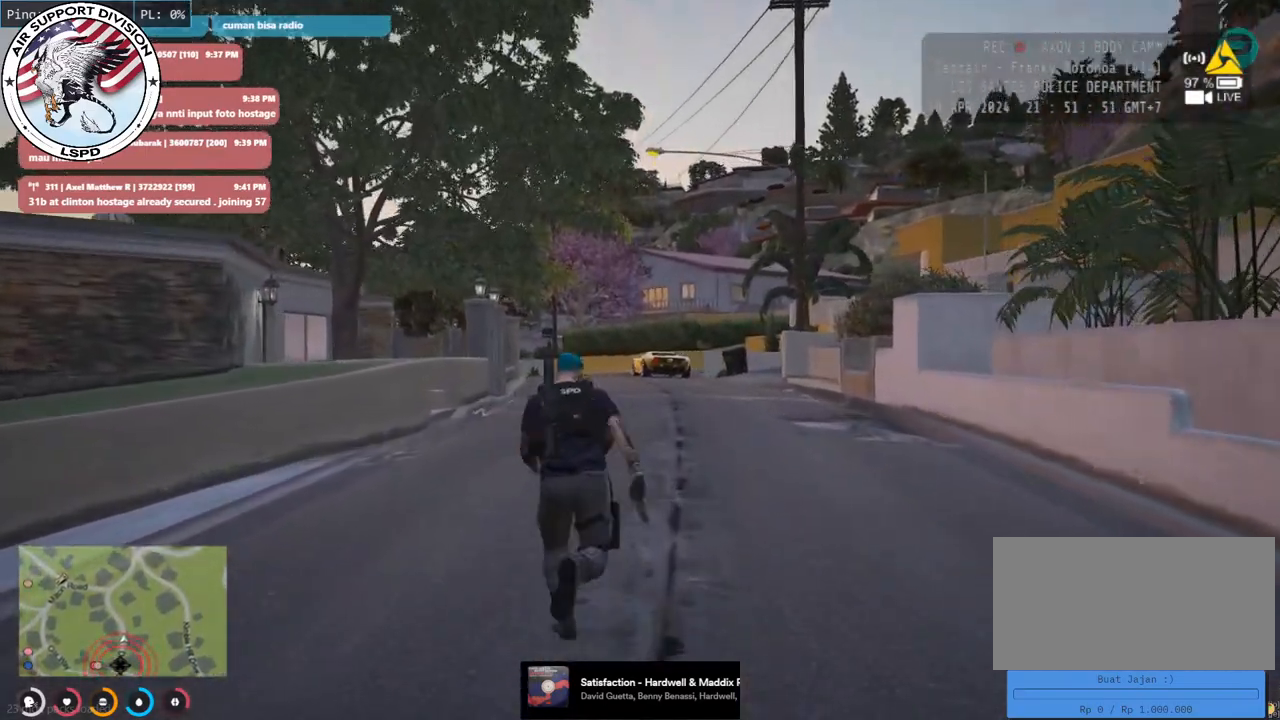
{"keys": ["shift", "w"], "mouse": [], "events": []}
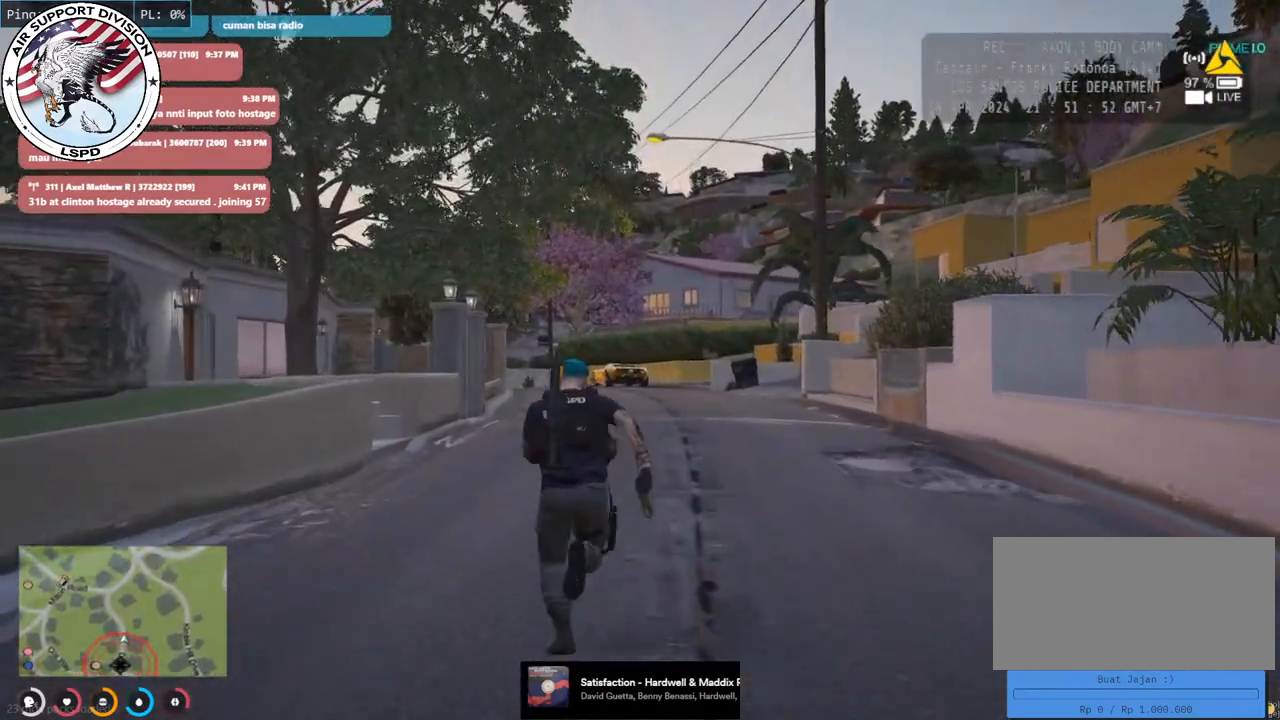
{"keys": ["shift", "w"], "mouse": [], "events": []}